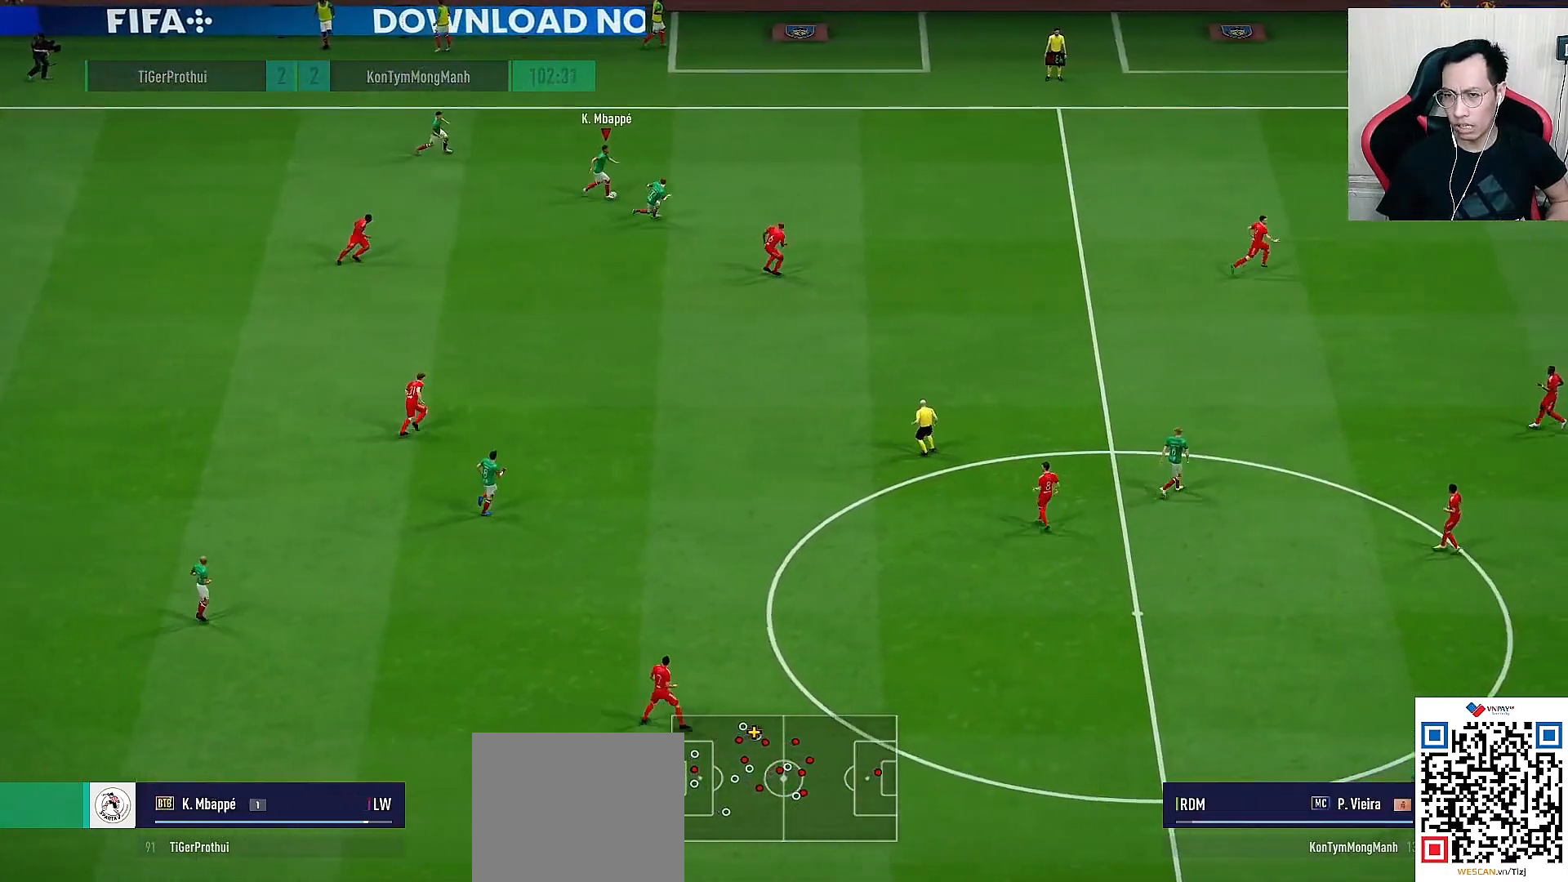
Gameplay with a controller (PlayStation layout); each line is a JSON object with the inputs held at the frame after it (dt_ms = milliseconds from this image to that frame). "events" lists button and stick changes between this image and that frame as [ms after this image, input, new state], when the widget could be followed in between. Not read: SELECT.
{"dt_ms": 500, "buttons": ["R1"], "left_stick": "right", "right_stick": "center", "events": [[300, "R1", "down"]]}
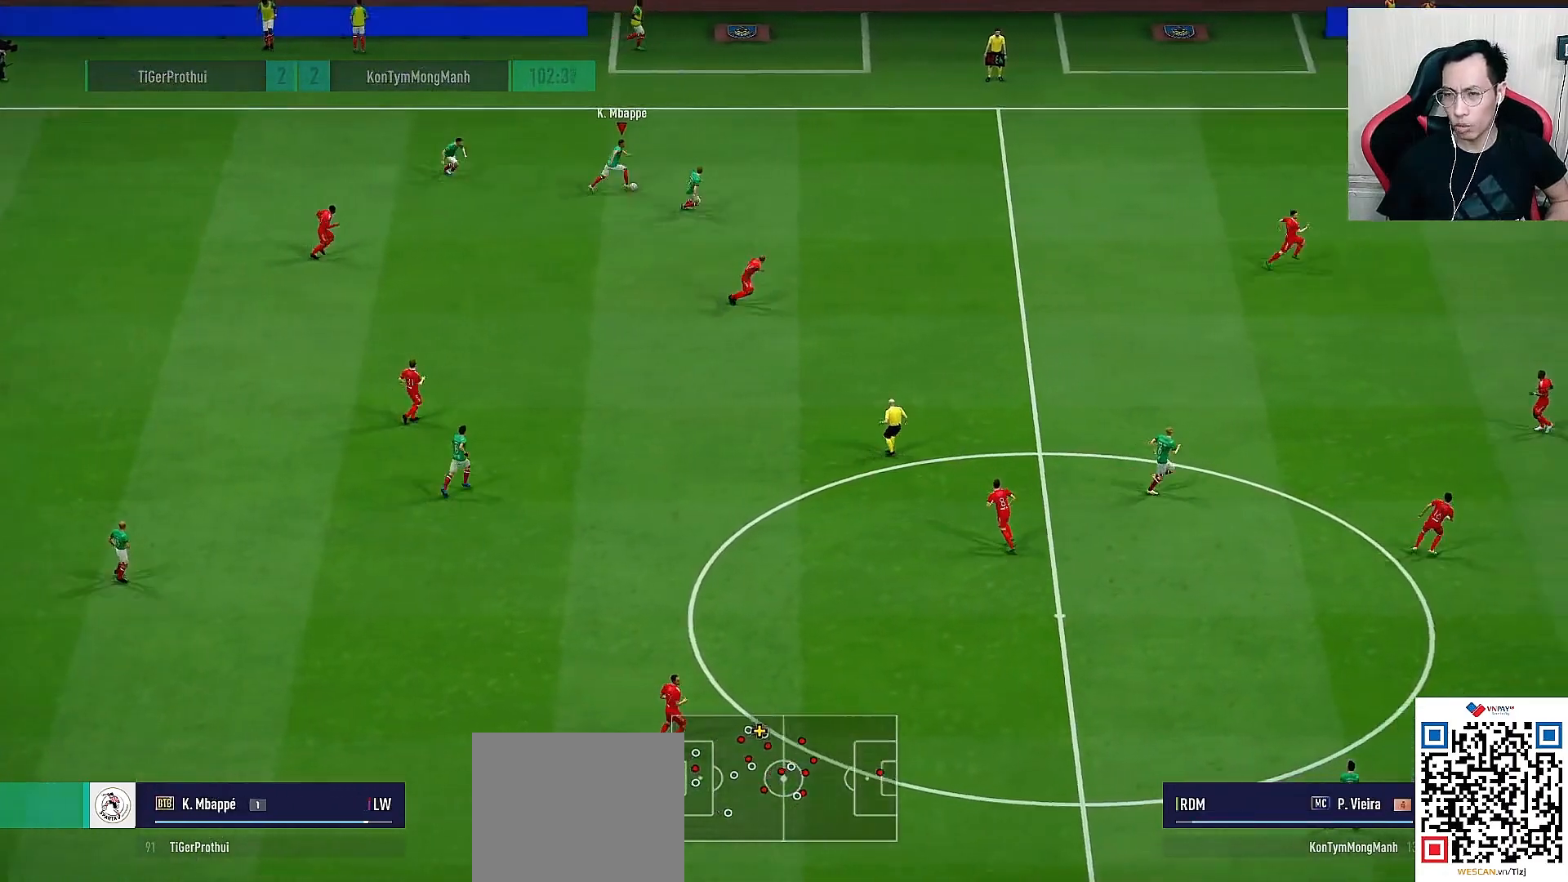
{"dt_ms": 500, "buttons": ["R1"], "left_stick": "right", "right_stick": "center", "events": []}
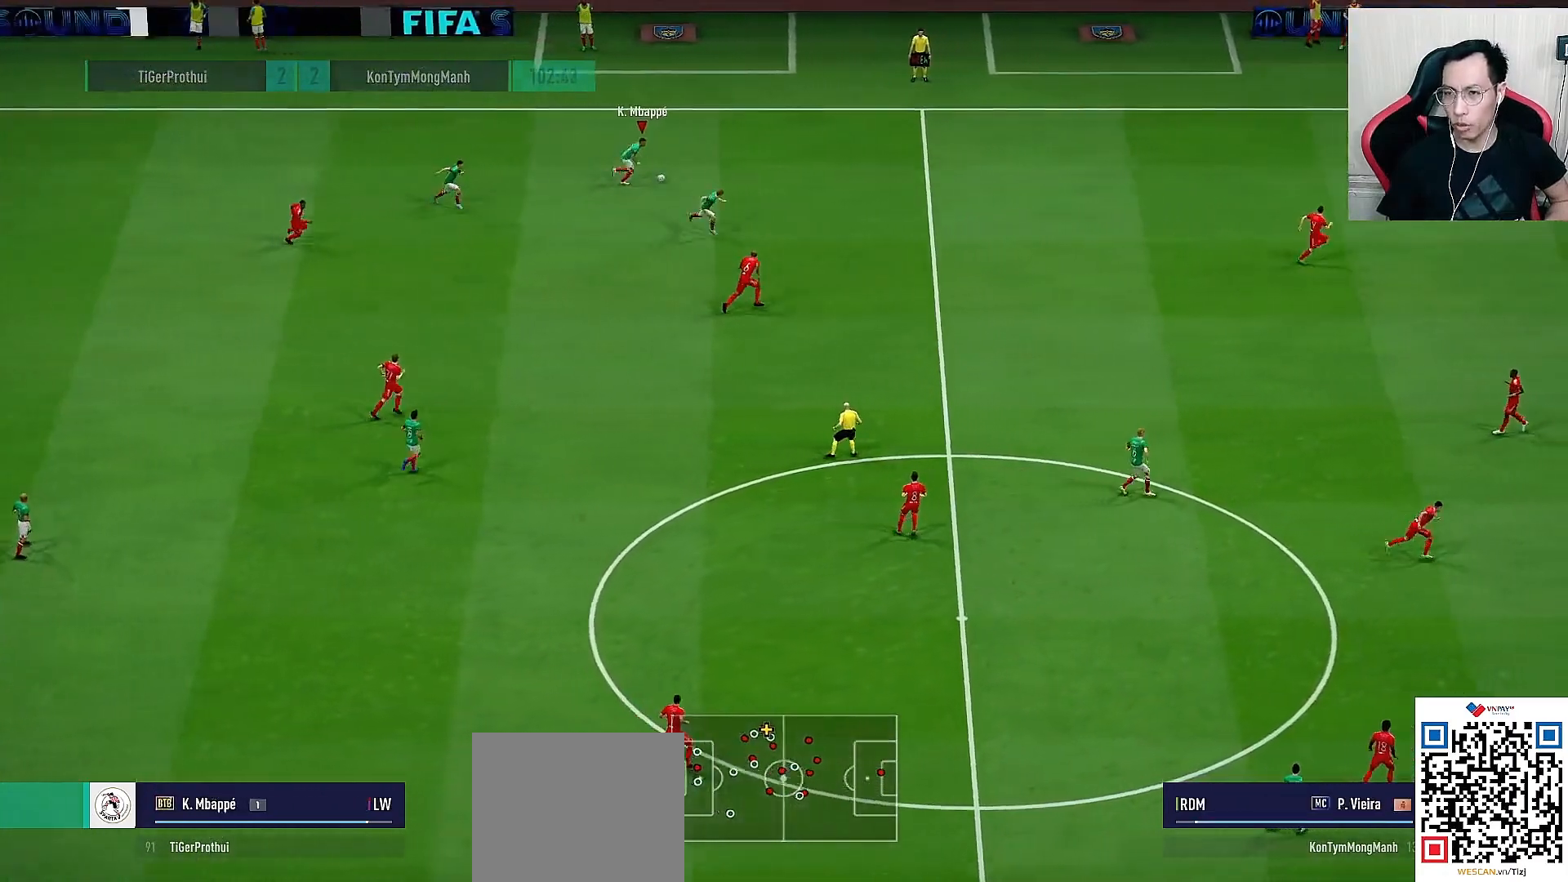
{"dt_ms": 500, "buttons": ["R1"], "left_stick": "right", "right_stick": "center", "events": []}
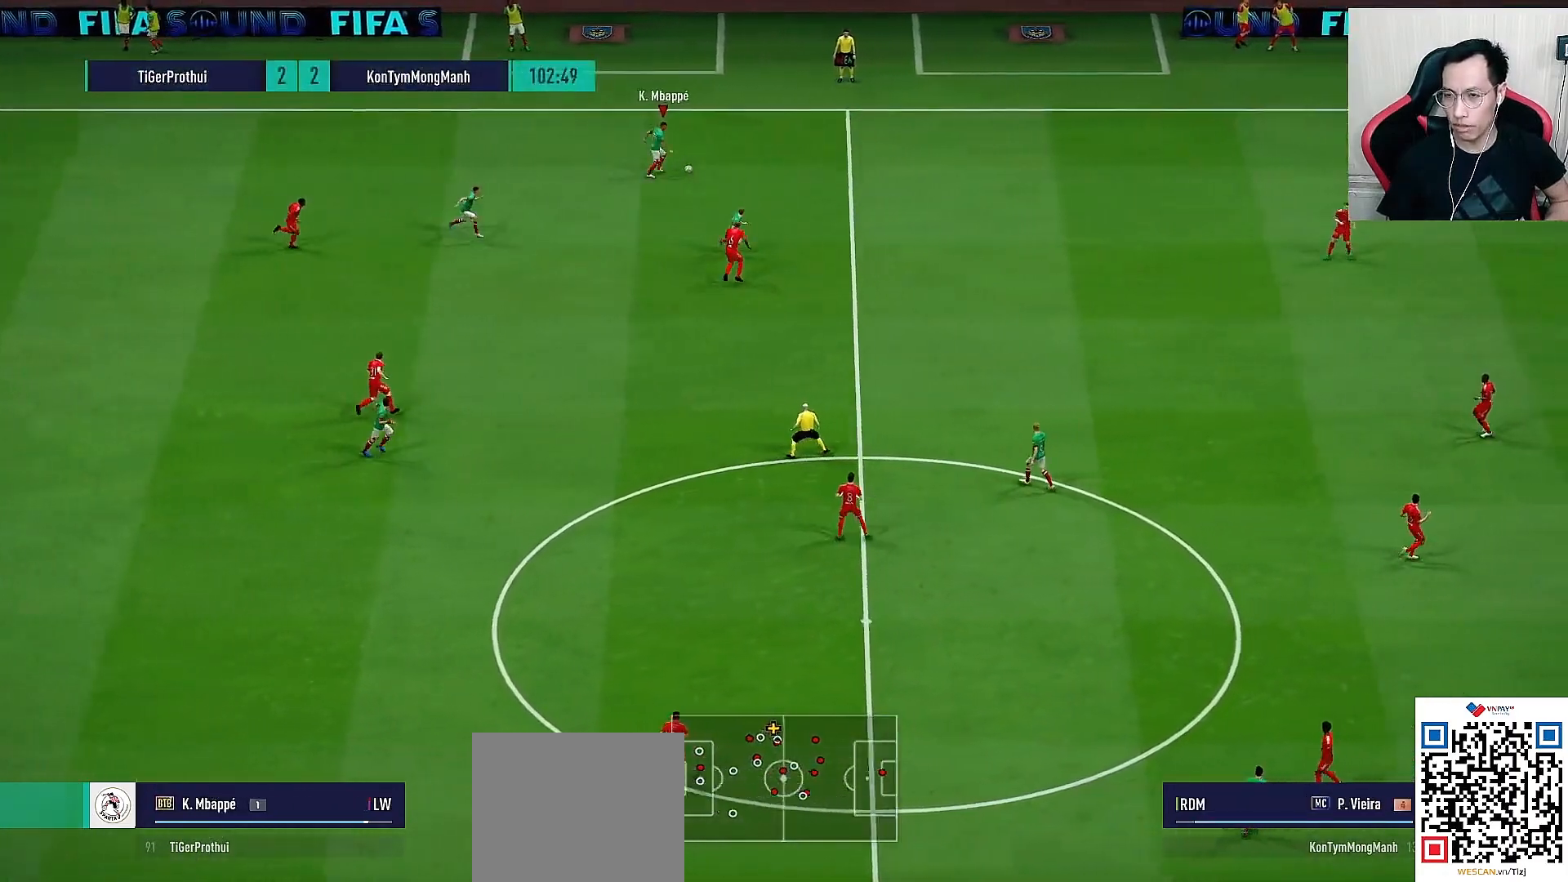
{"dt_ms": 500, "buttons": ["R1"], "left_stick": "right", "right_stick": "center"}
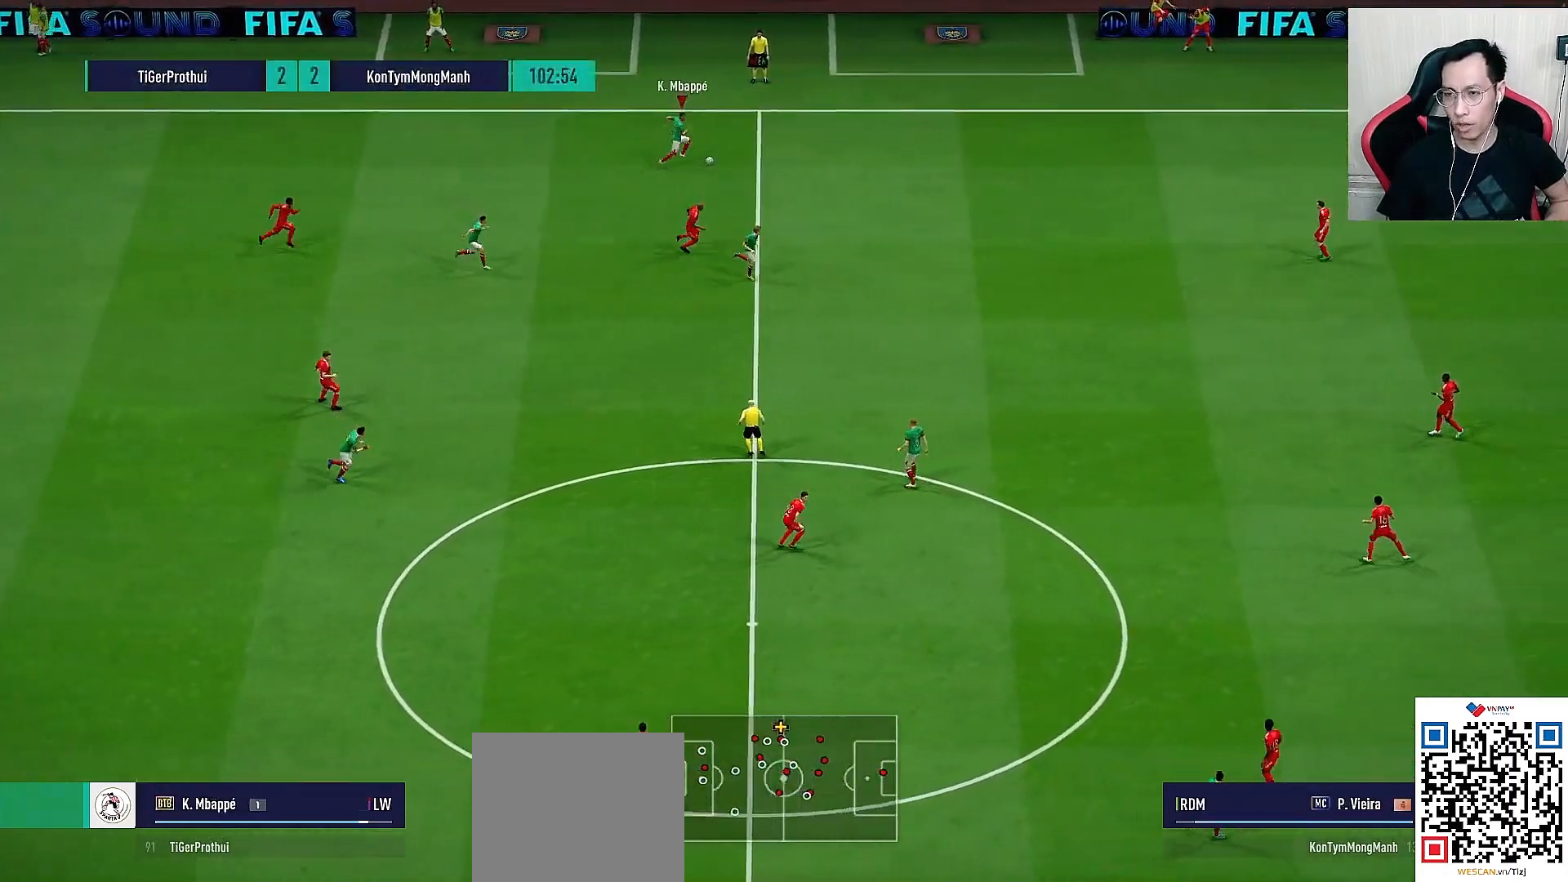
{"dt_ms": 500, "buttons": ["R1"], "left_stick": "right", "right_stick": "center", "events": []}
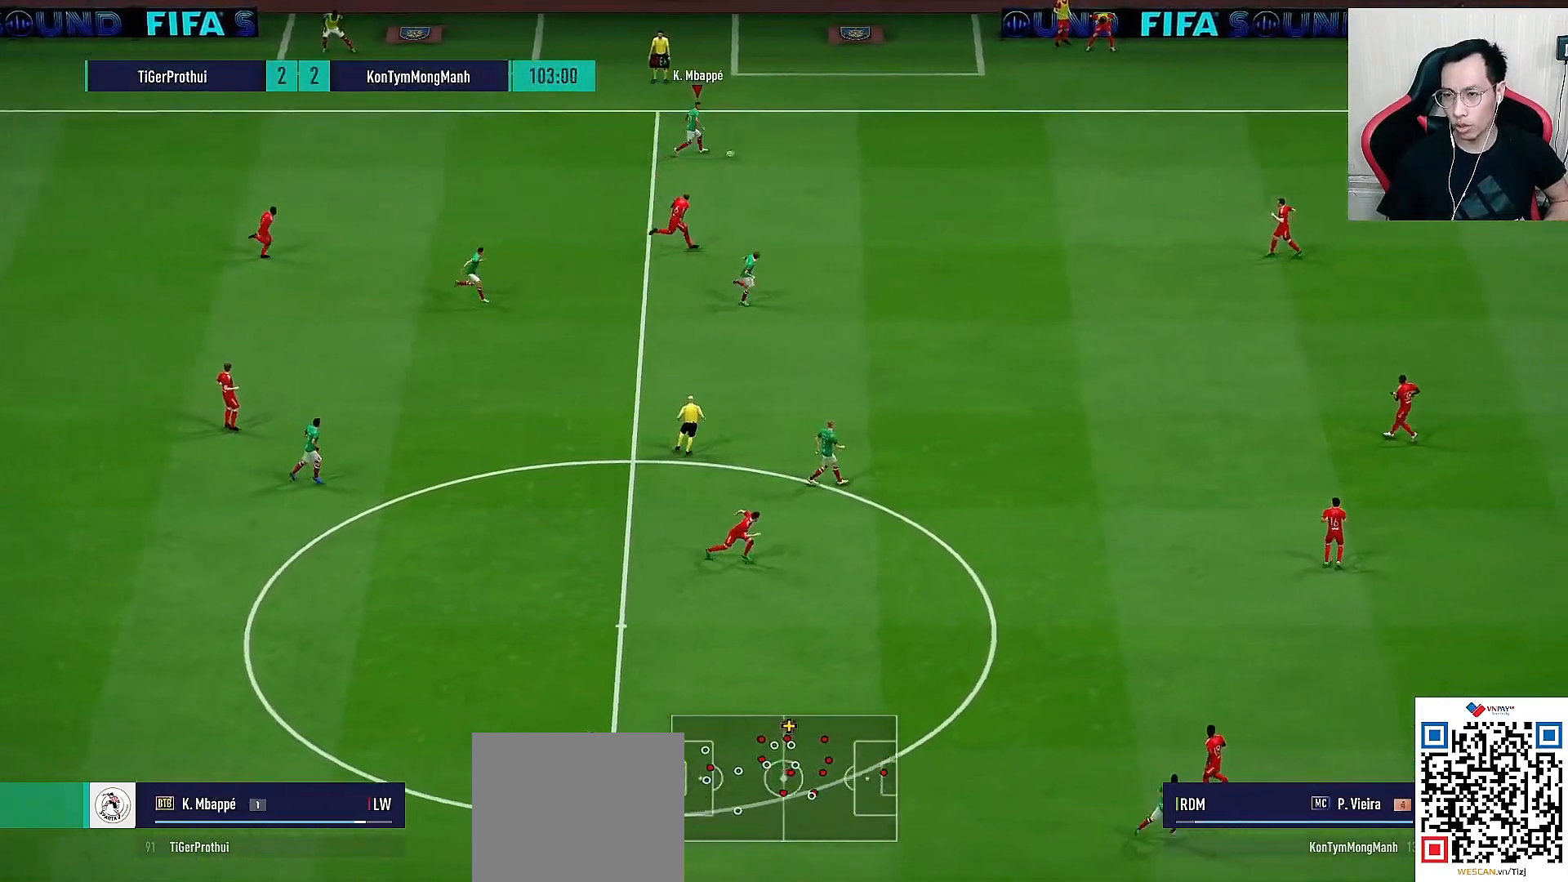
{"dt_ms": 500, "buttons": ["R1"], "left_stick": "down-right", "right_stick": "center"}
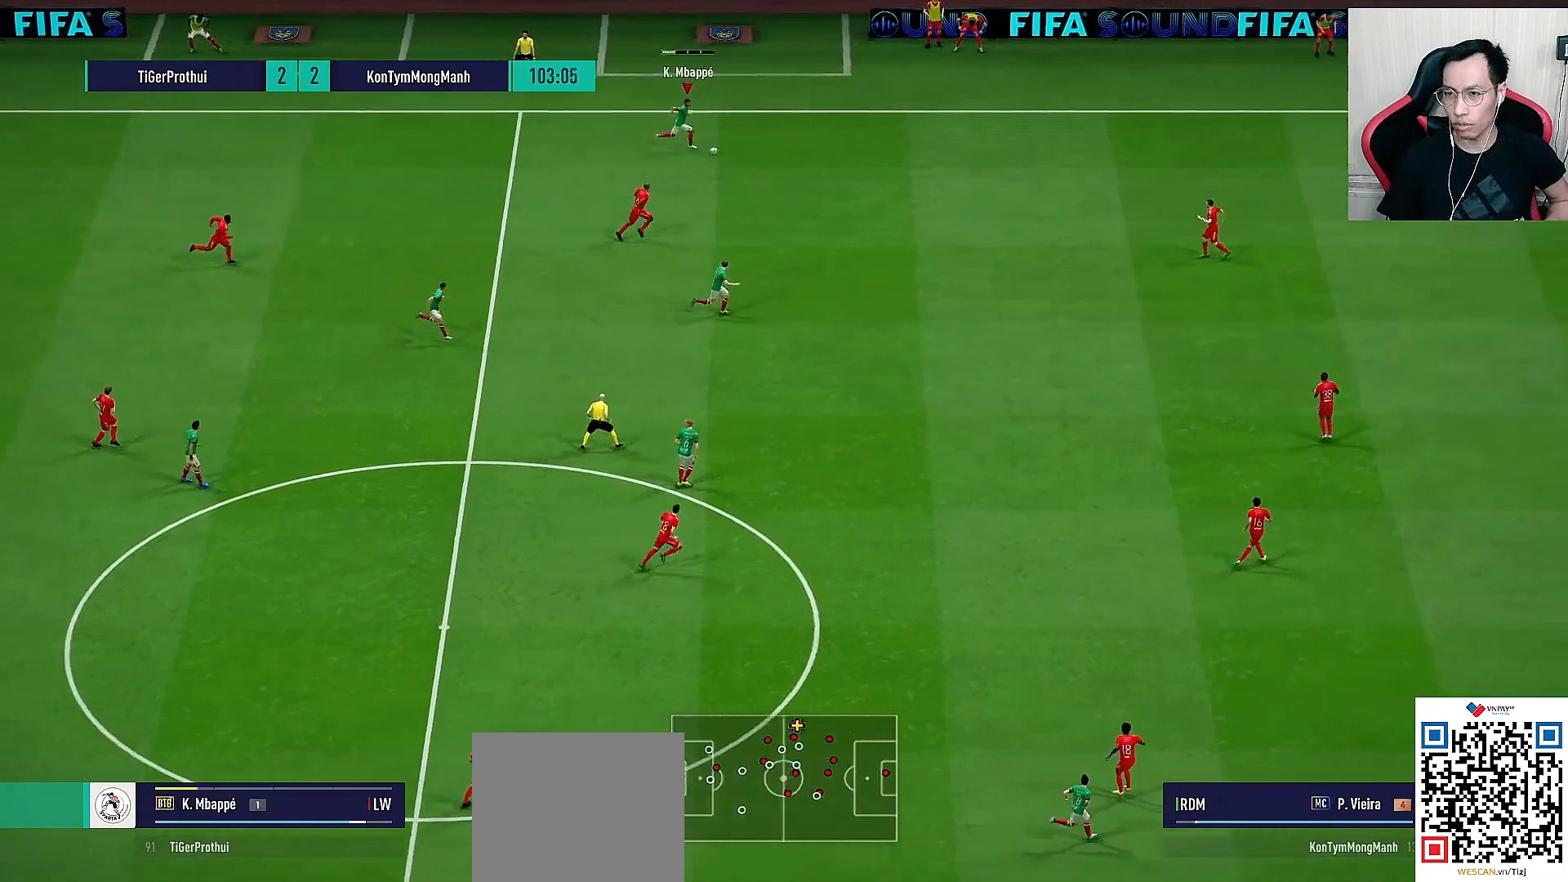
{"dt_ms": 500, "buttons": ["R1"], "left_stick": "center", "right_stick": "center"}
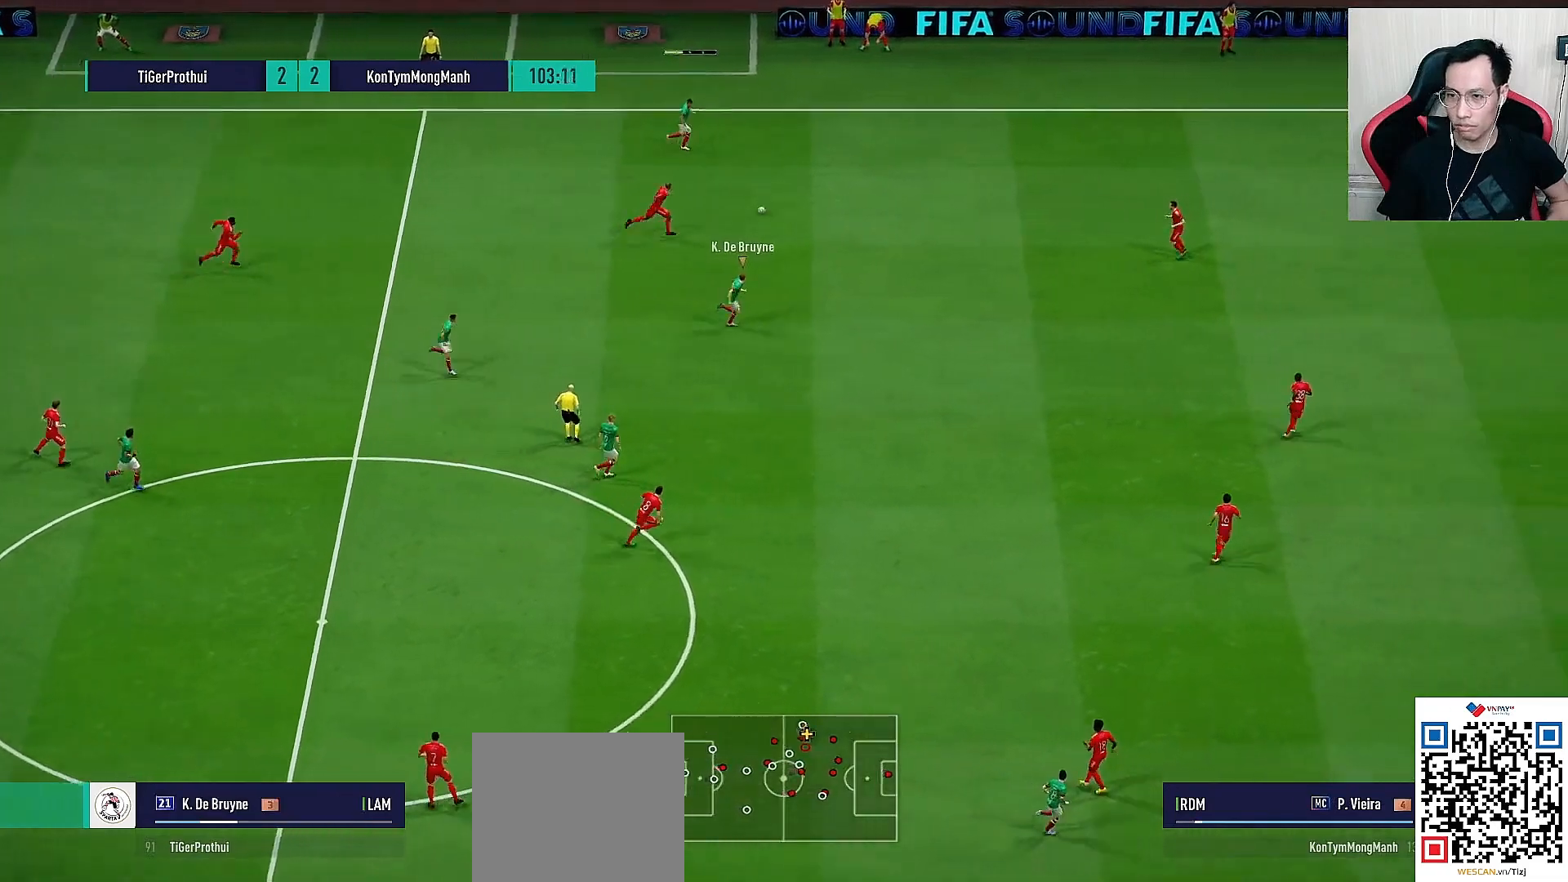
{"dt_ms": 500, "buttons": [], "left_stick": "right", "right_stick": "center", "events": [[67, "left_stick", "right"], [200, "R1", "up"]]}
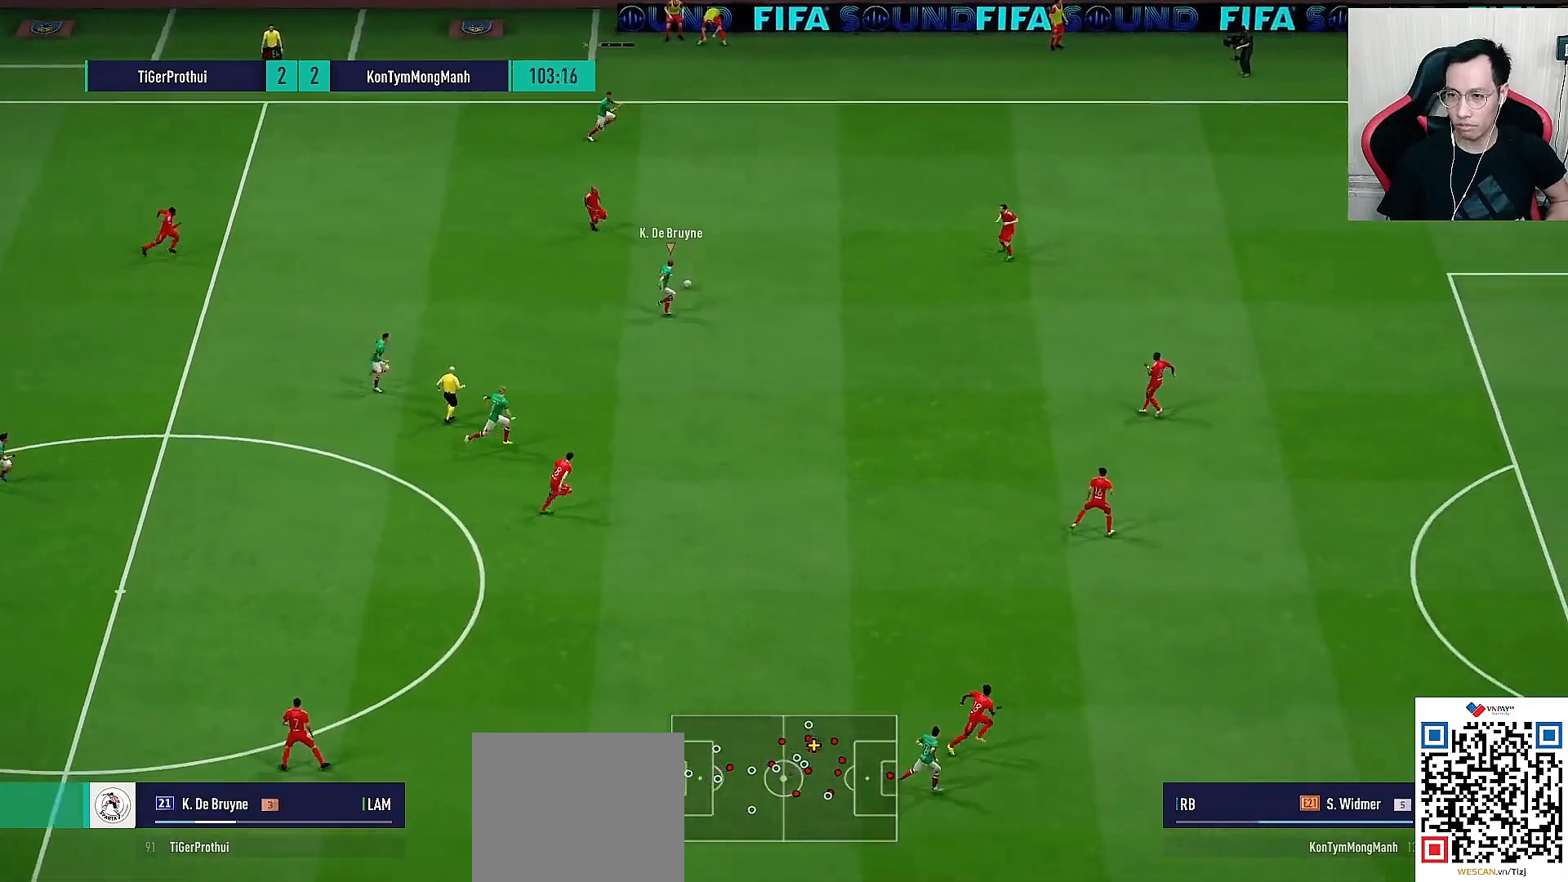
{"dt_ms": 500, "buttons": [], "left_stick": "down-right", "right_stick": "center"}
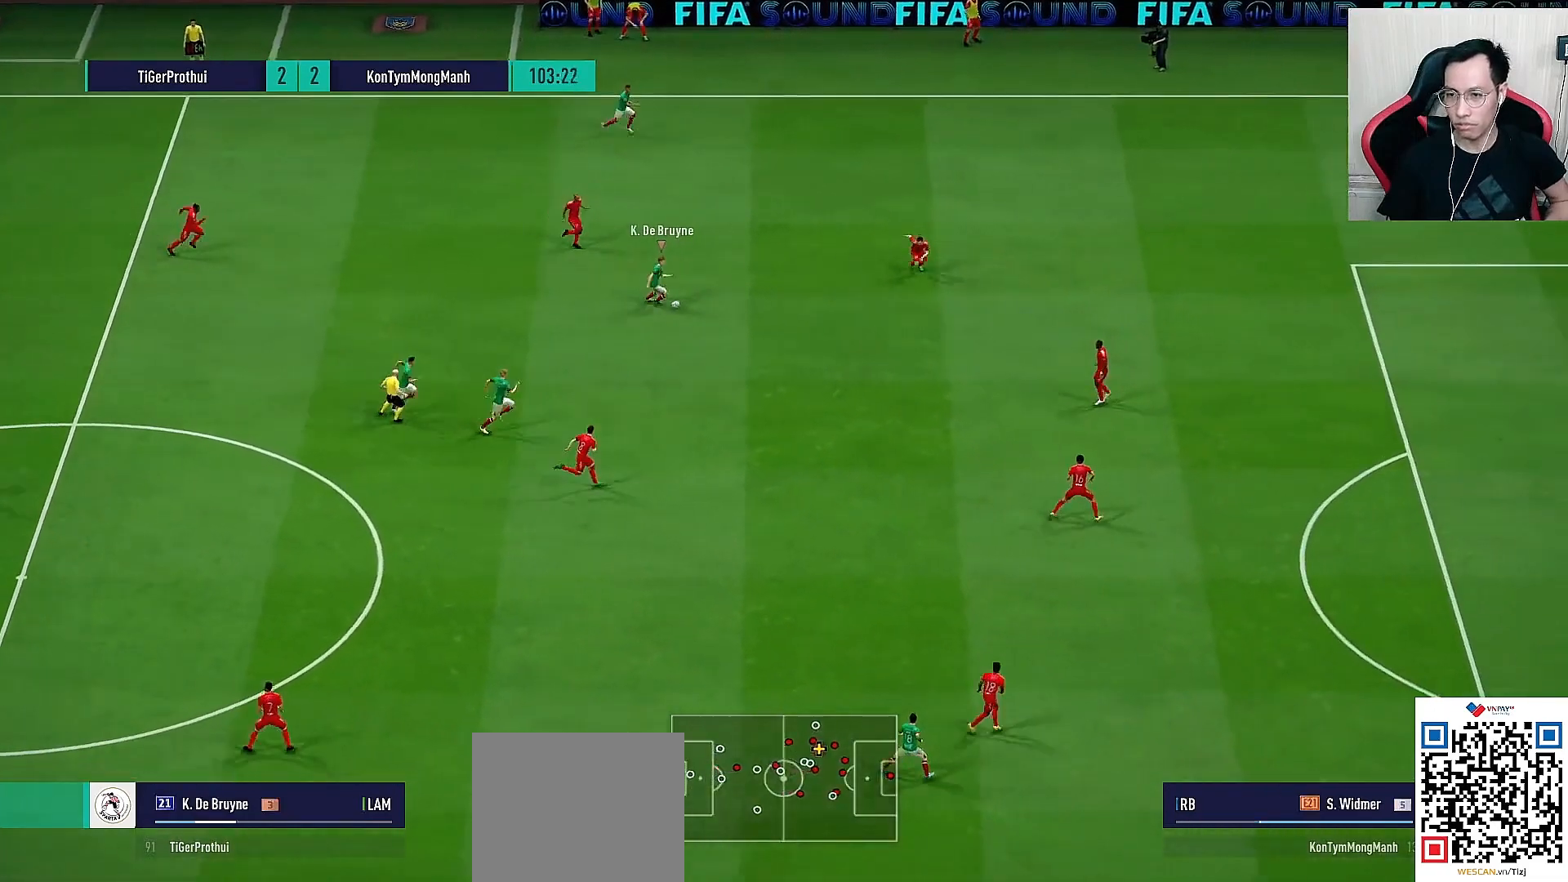
{"dt_ms": 1000, "buttons": [], "left_stick": "center", "right_stick": "center"}